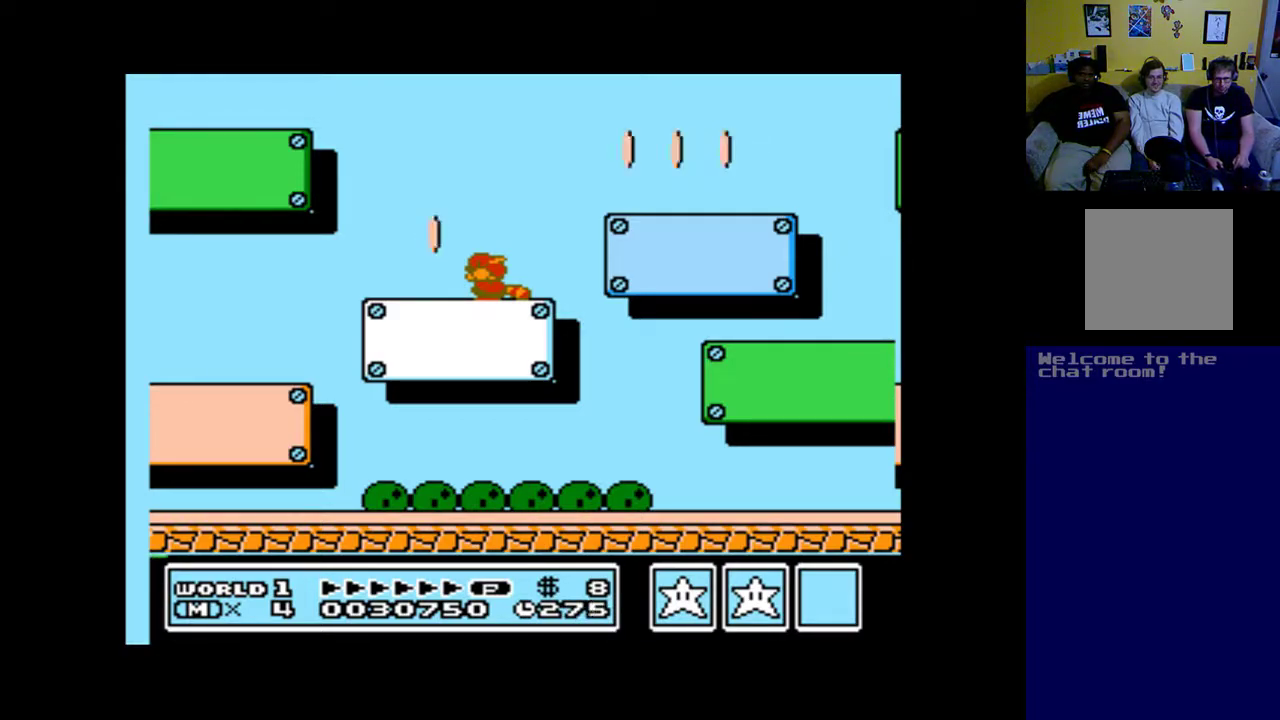
Gameplay with a controller (Xbox layout); each line is a JSON object with the inputs held at the frame after it. "events" lists button and stick changes between this image and that frame as [ms after this image, input, new state], when the widget could be followed in between.
{"buttons": ["DPAD_DOWN"], "left_stick": "up", "right_stick": "center", "events": [[100, "A", "down"], [133, "A", "up"], [367, "A", "down"], [400, "A", "up"]]}
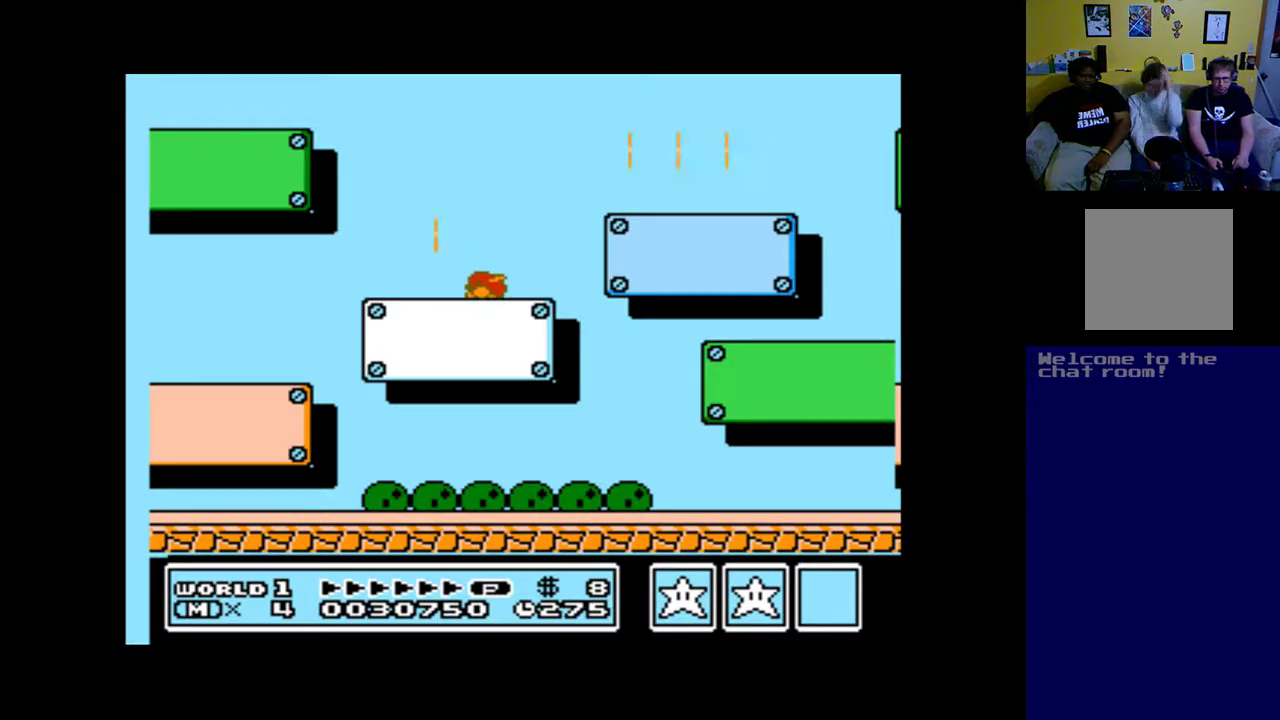
{"buttons": ["DPAD_DOWN"], "left_stick": "up", "right_stick": "center", "events": [[33, "A", "down"], [67, "A", "up"], [200, "A", "down"], [233, "A", "up"]]}
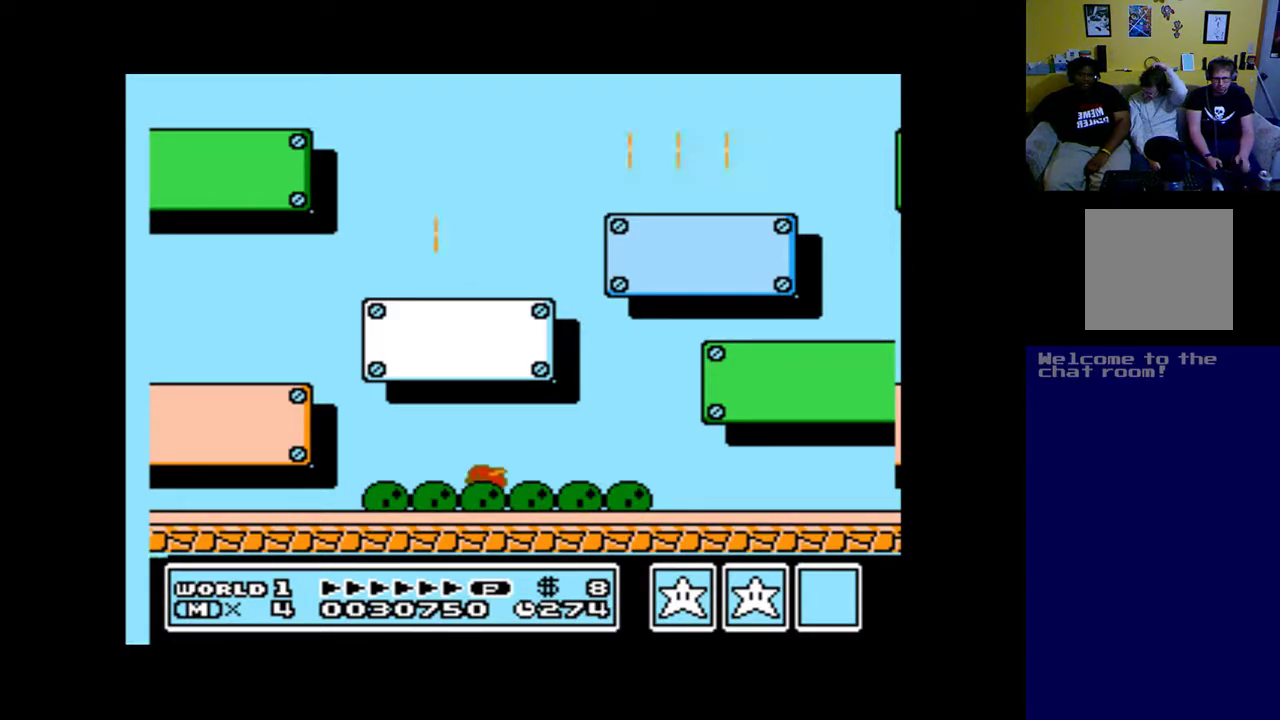
{"buttons": ["A", "DPAD_RIGHT"], "left_stick": "up", "right_stick": "center", "events": [[33, "DPAD_DOWN", "up"], [133, "DPAD_RIGHT", "down"], [367, "A", "down"]]}
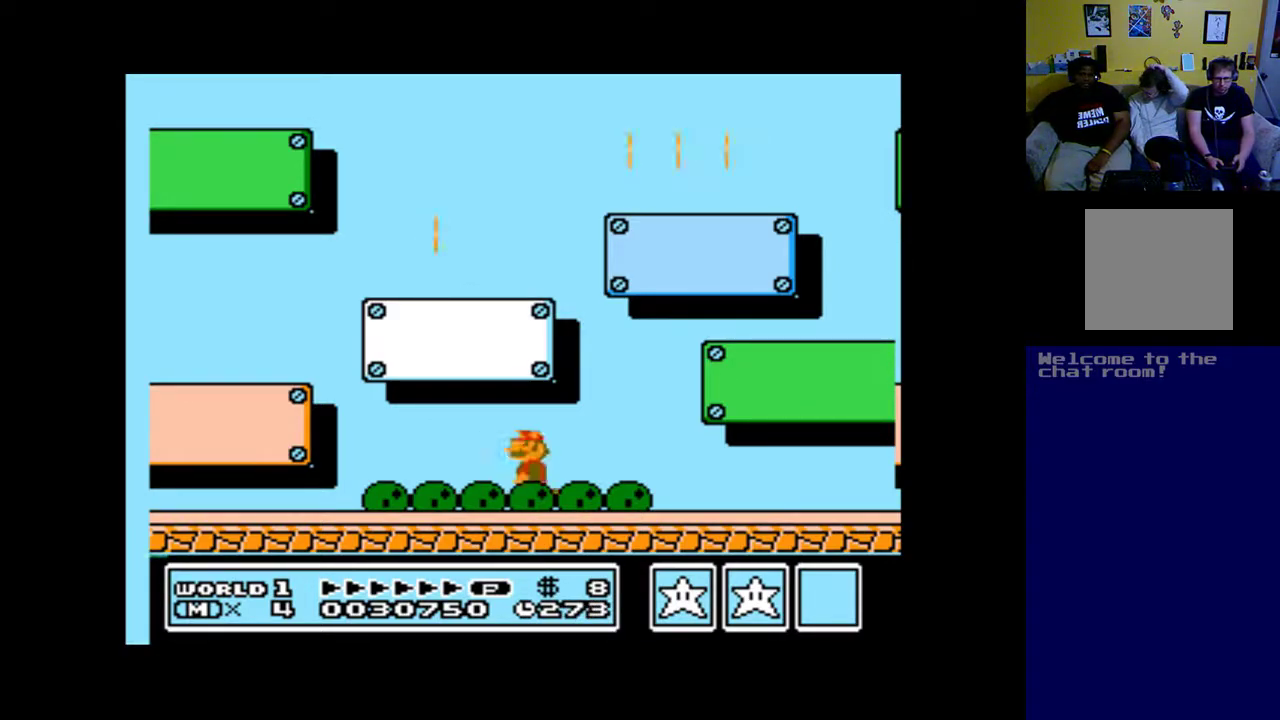
{"buttons": ["A", "DPAD_RIGHT"], "left_stick": "up", "right_stick": "center", "events": []}
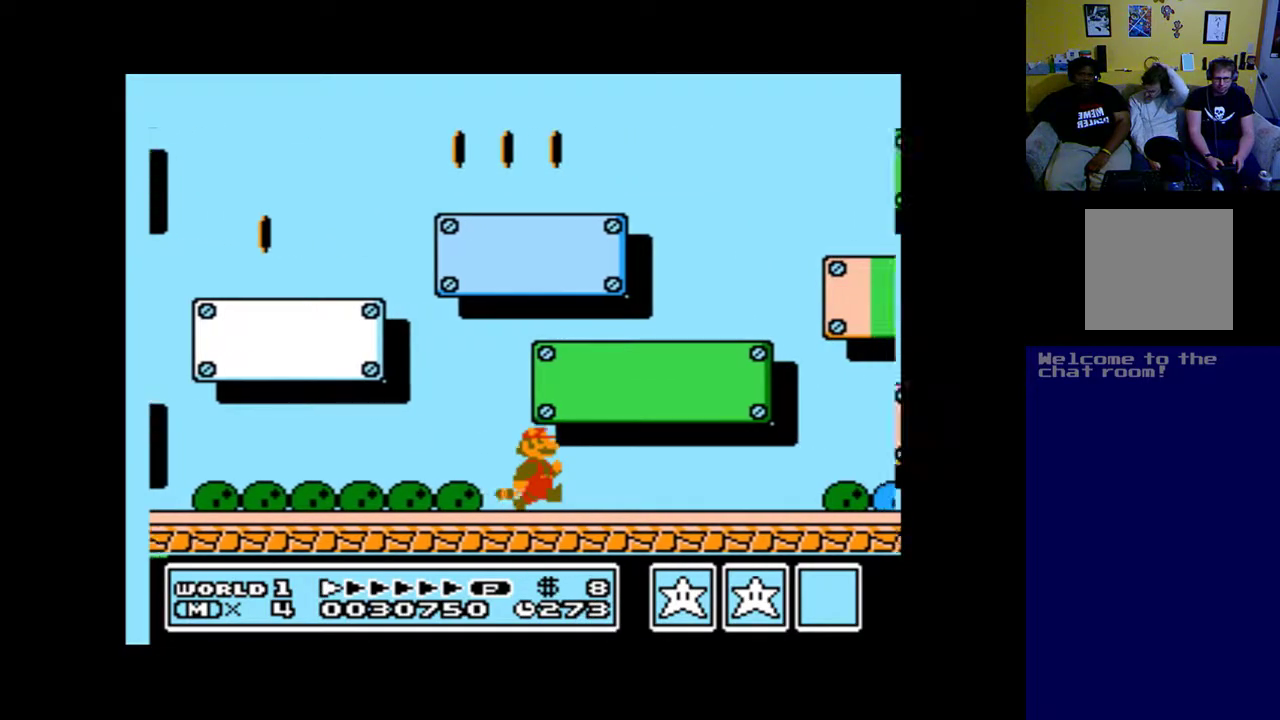
{"buttons": ["A", "DPAD_RIGHT"], "left_stick": "up", "right_stick": "center", "events": []}
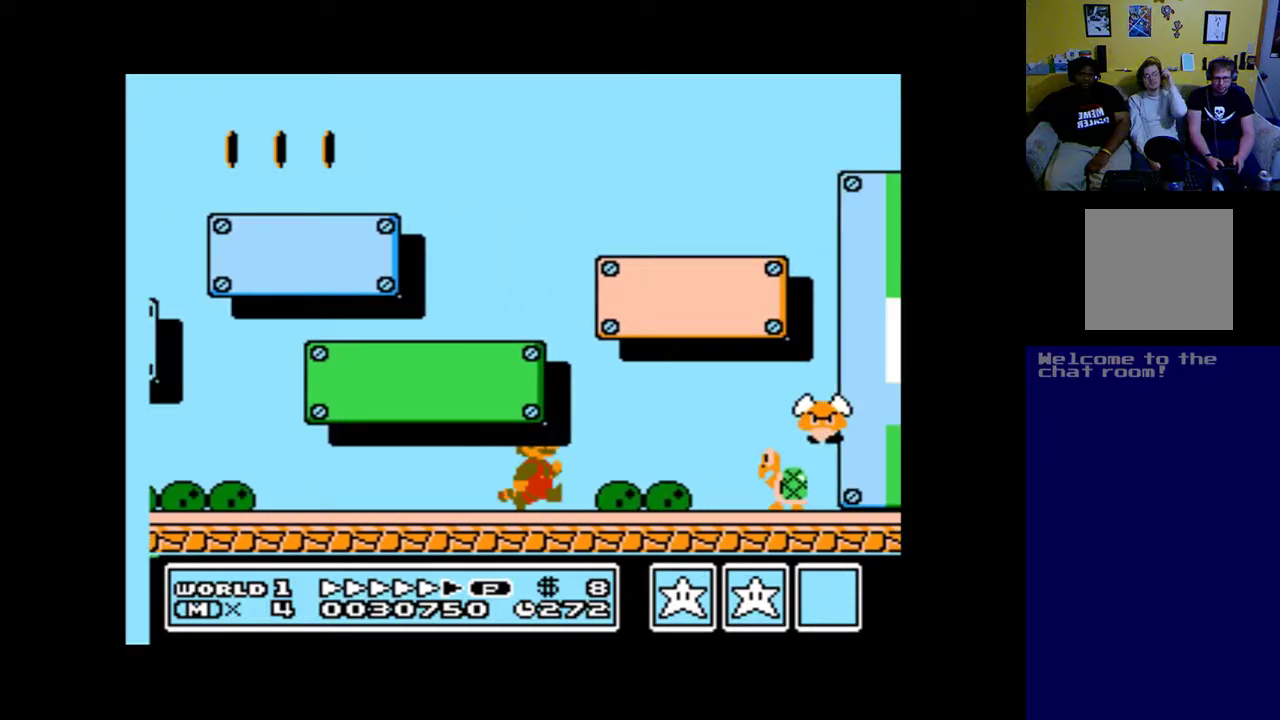
{"buttons": ["A", "DPAD_RIGHT"], "left_stick": "up", "right_stick": "center", "events": [[167, "B", "down"], [300, "B", "up"]]}
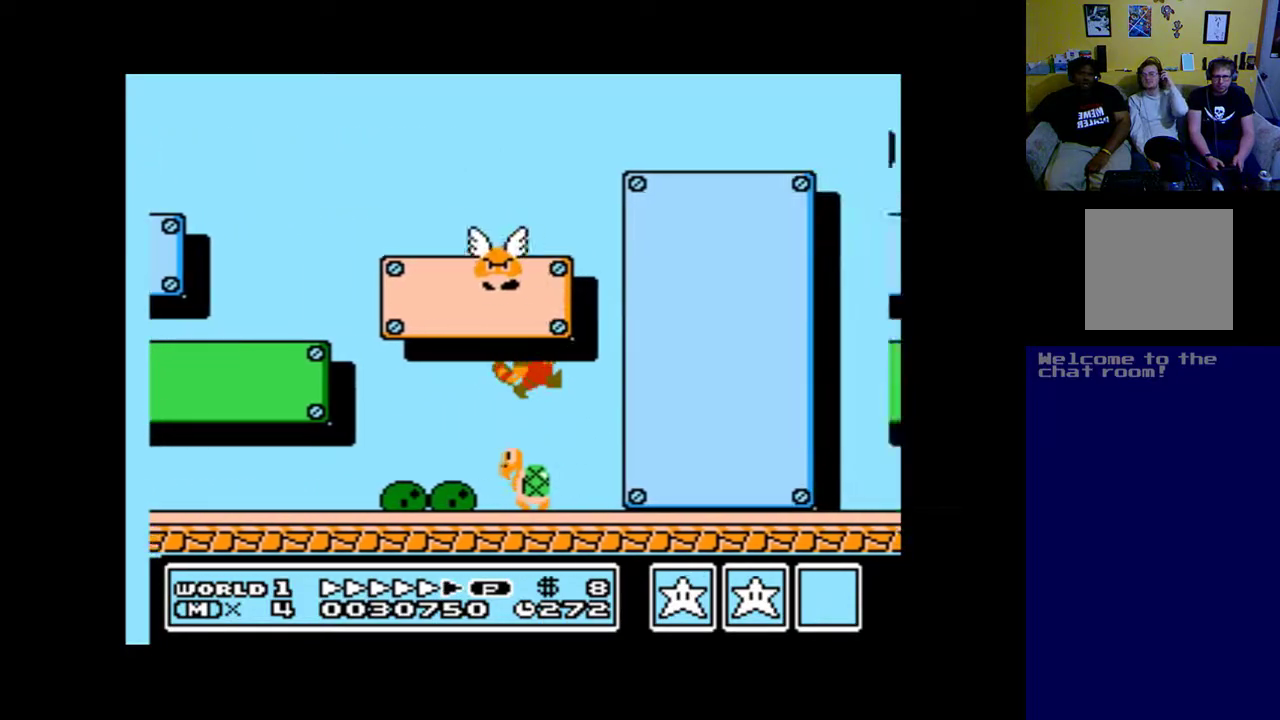
{"buttons": ["A", "DPAD_RIGHT"], "left_stick": "up", "right_stick": "center", "events": []}
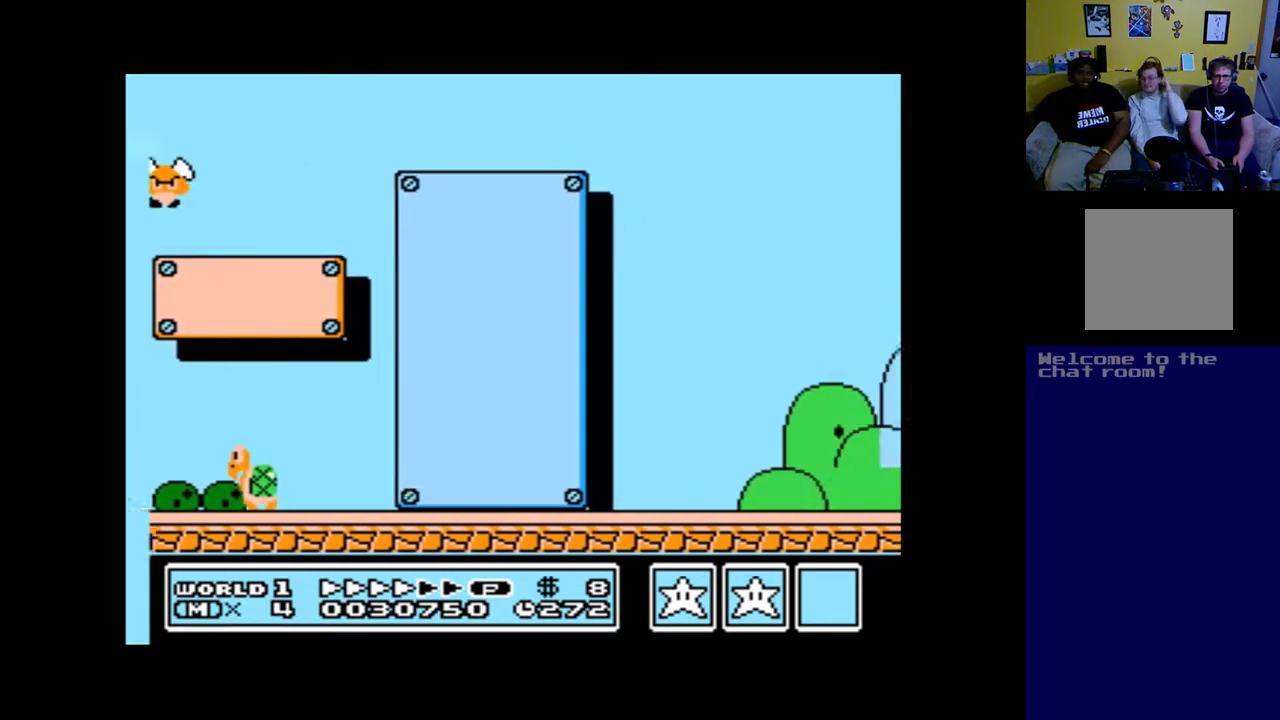
{"buttons": ["A", "DPAD_RIGHT"], "left_stick": "up", "right_stick": "center", "events": []}
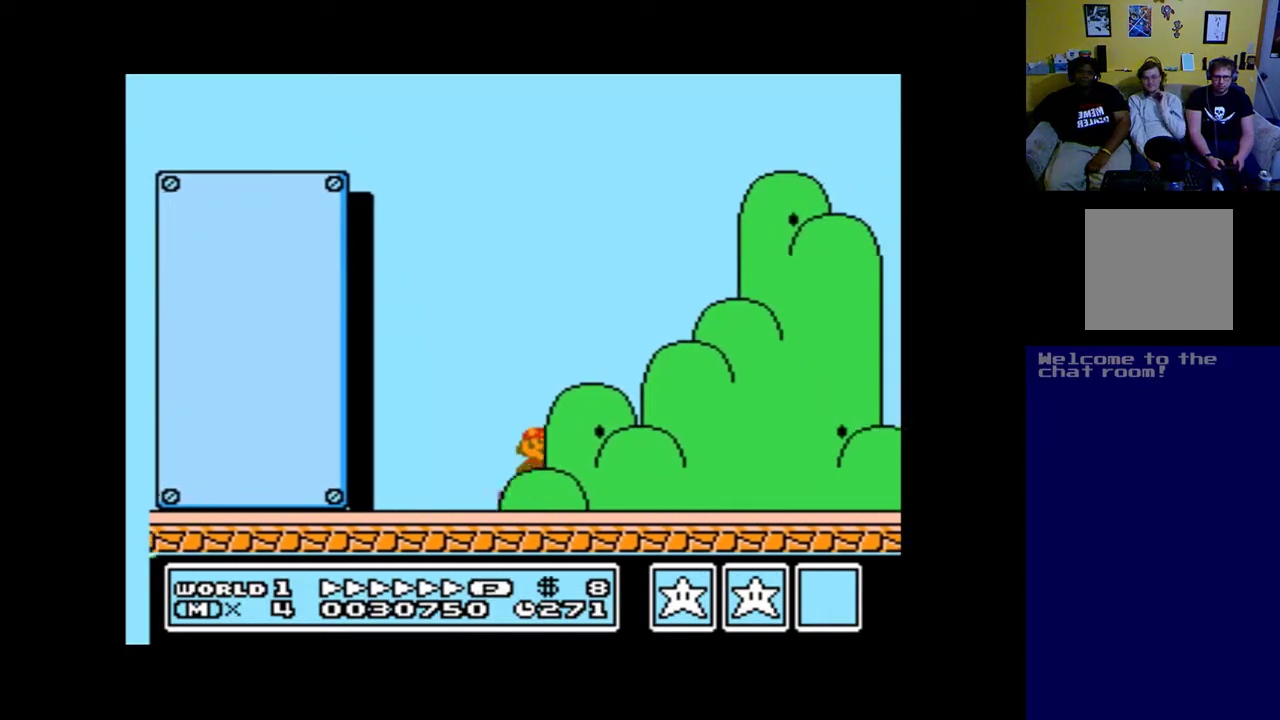
{"buttons": ["A", "DPAD_RIGHT"], "left_stick": "up", "right_stick": "center", "events": []}
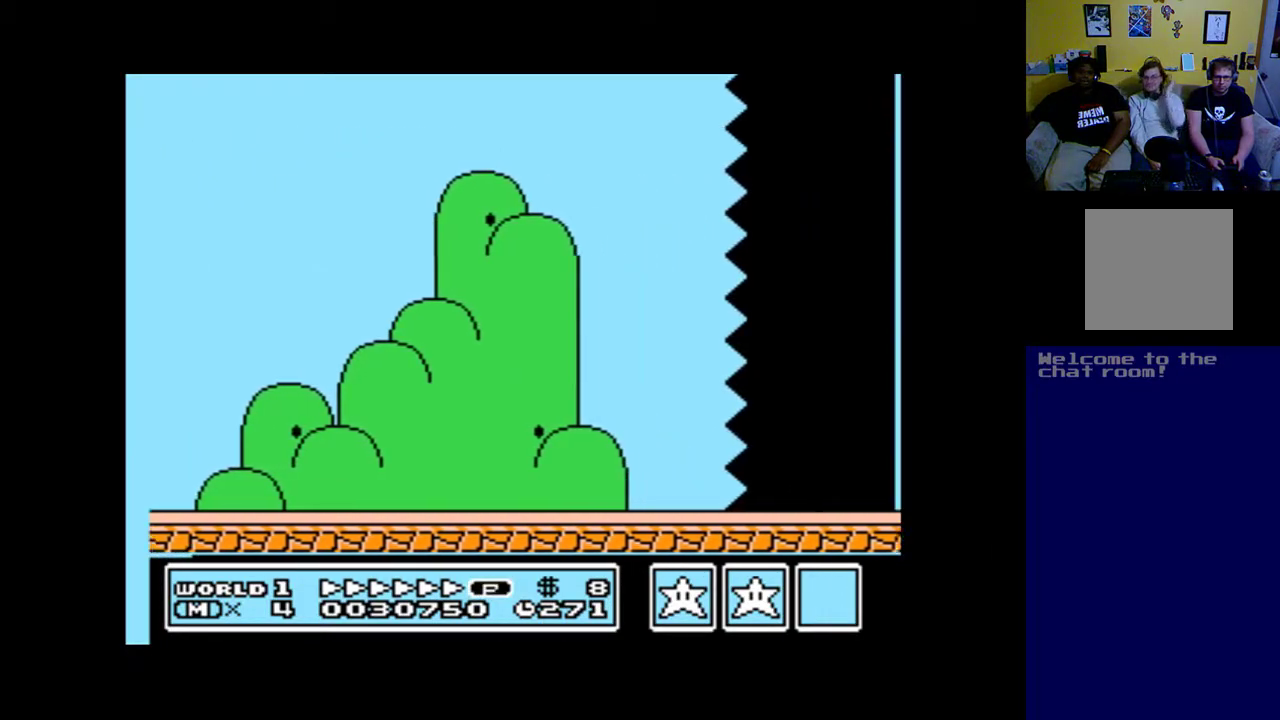
{"buttons": ["A", "DPAD_RIGHT"], "left_stick": "up", "right_stick": "center", "events": []}
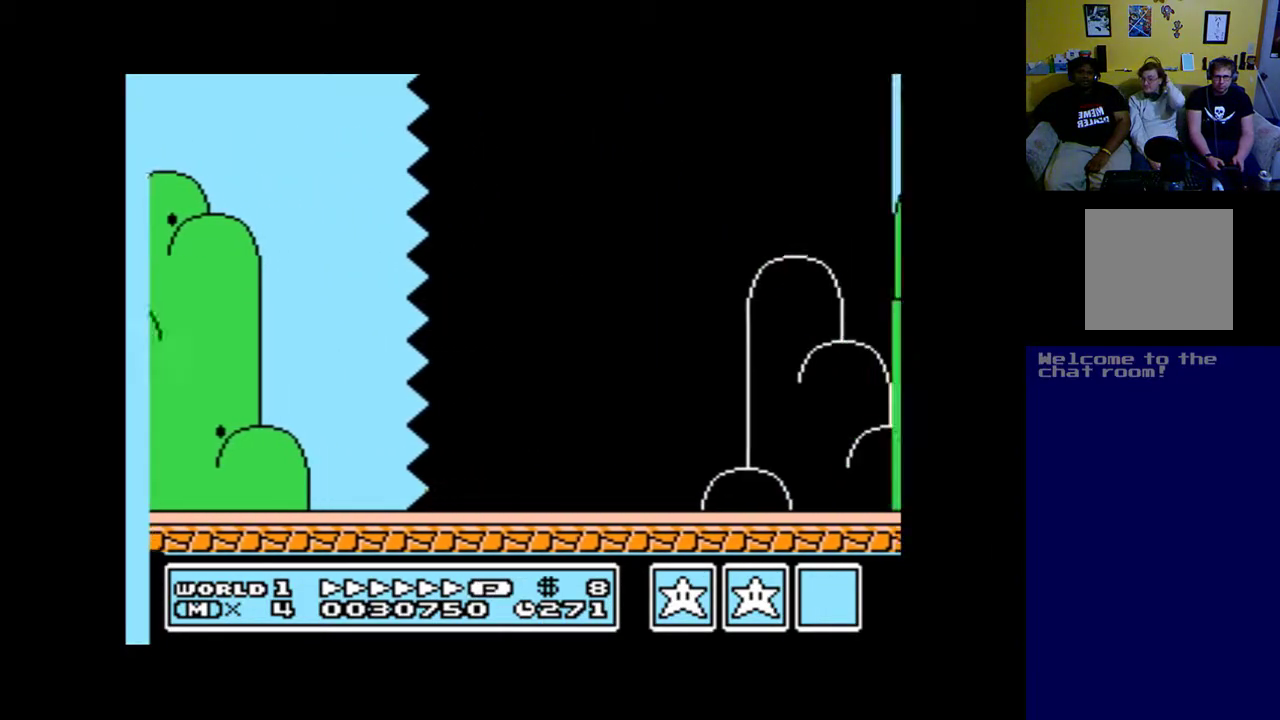
{"buttons": ["A", "B", "DPAD_RIGHT"], "left_stick": "up", "right_stick": "center", "events": [[433, "B", "down"]]}
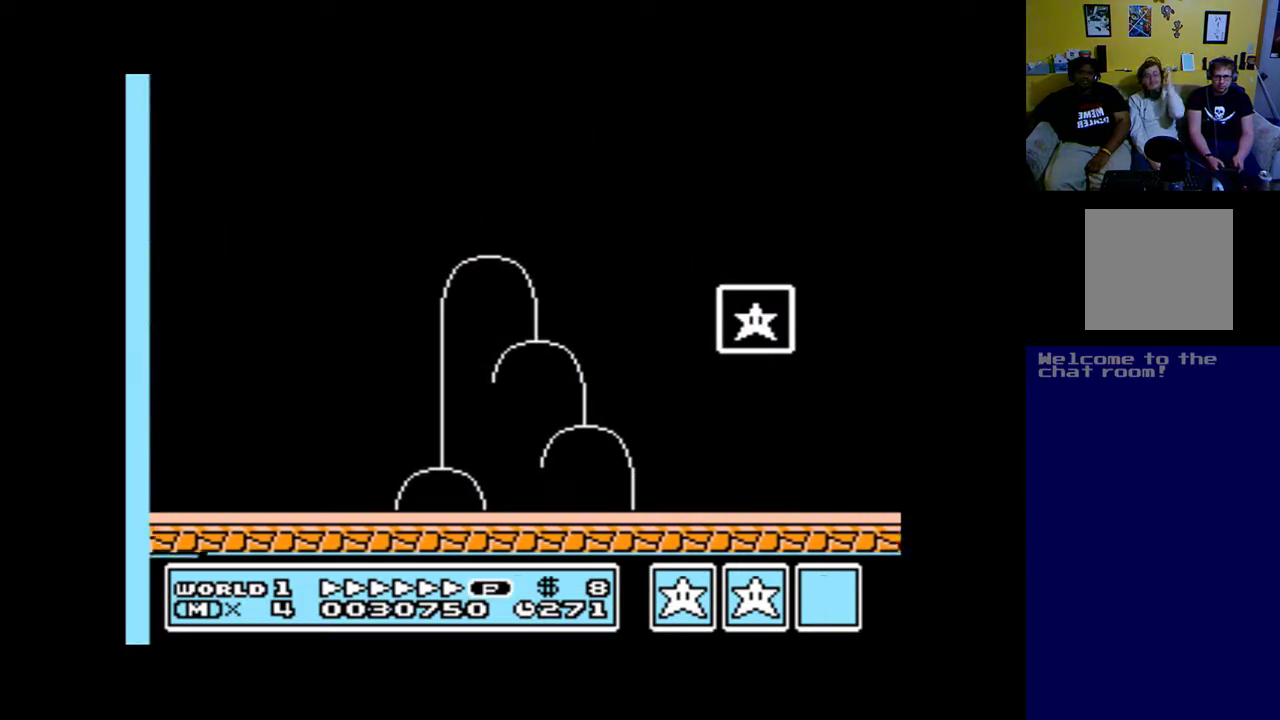
{"buttons": ["A", "DPAD_LEFT"], "left_stick": "up", "right_stick": "center", "events": [[233, "DPAD_LEFT", "down"], [233, "DPAD_RIGHT", "up"], [233, "DPAD_UP", "down"], [300, "DPAD_UP", "up"], [500, "B", "up"]]}
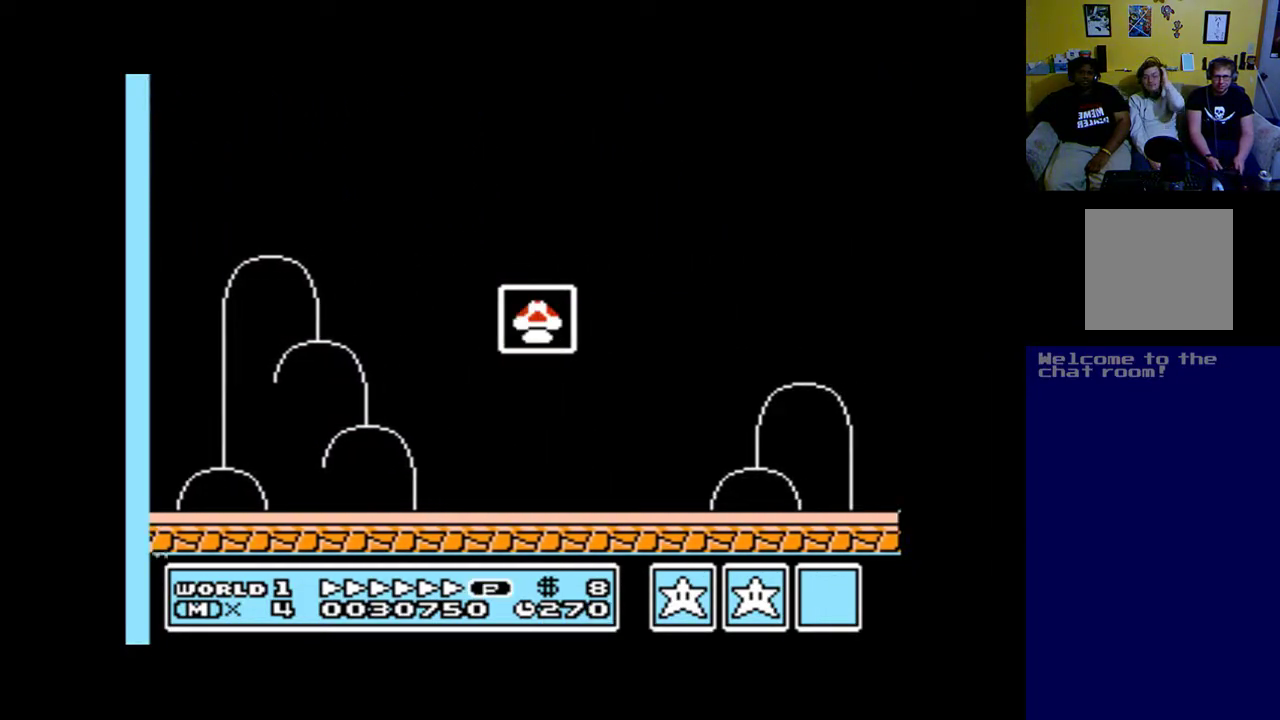
{"buttons": ["A"], "left_stick": "up", "right_stick": "center", "events": [[400, "DPAD_LEFT", "up"]]}
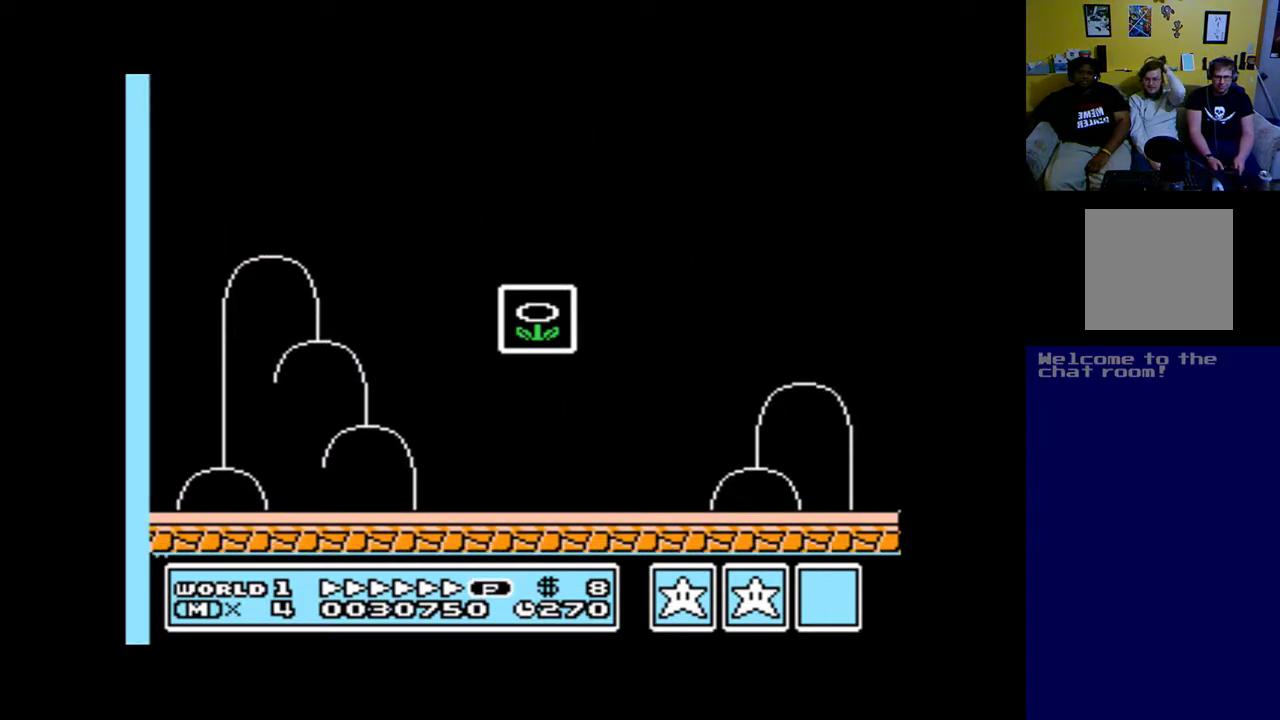
{"buttons": ["A", "B", "DPAD_UP", "DPAD_LEFT"], "left_stick": "up", "right_stick": "center", "events": [[33, "DPAD_RIGHT", "down"], [200, "B", "down"], [300, "DPAD_UP", "down"], [333, "DPAD_RIGHT", "up"], [367, "DPAD_LEFT", "down"]]}
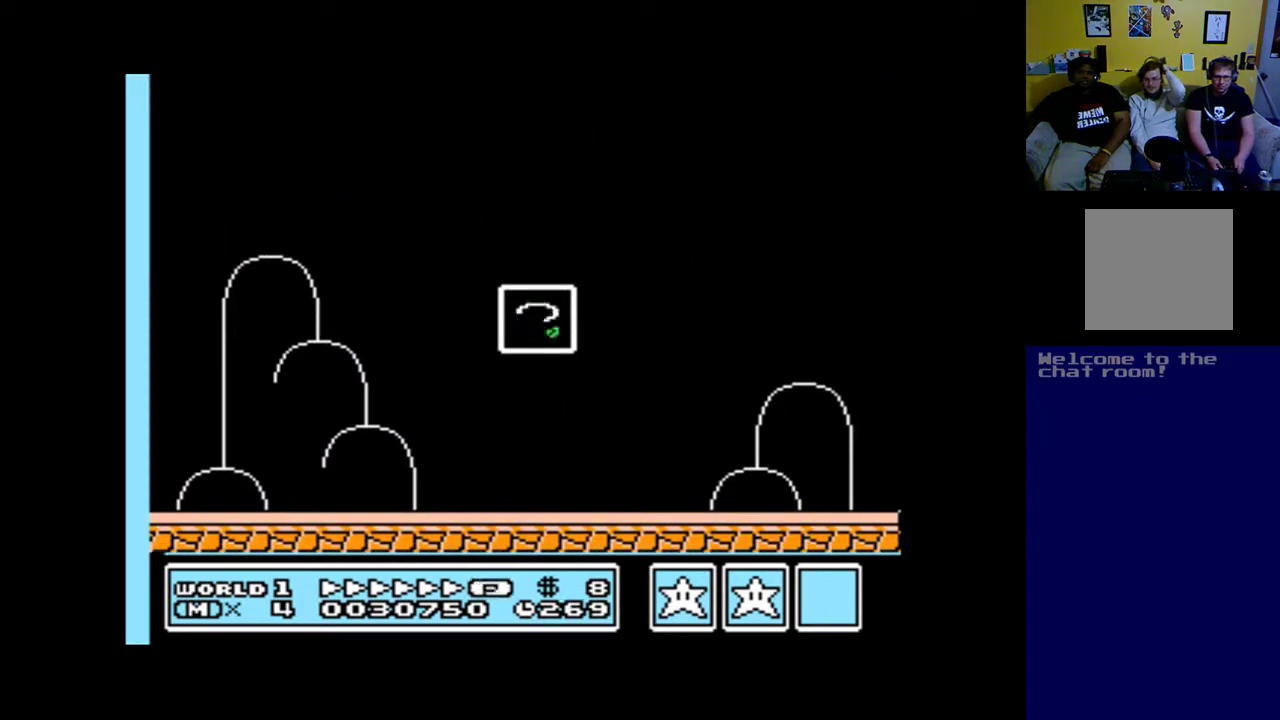
{"buttons": ["A", "DPAD_RIGHT"], "left_stick": "up", "right_stick": "center", "events": [[67, "DPAD_LEFT", "up"], [200, "B", "up"], [200, "DPAD_UP", "up"], [300, "DPAD_RIGHT", "down"], [300, "DPAD_UP", "down"], [333, "DPAD_UP", "up"]]}
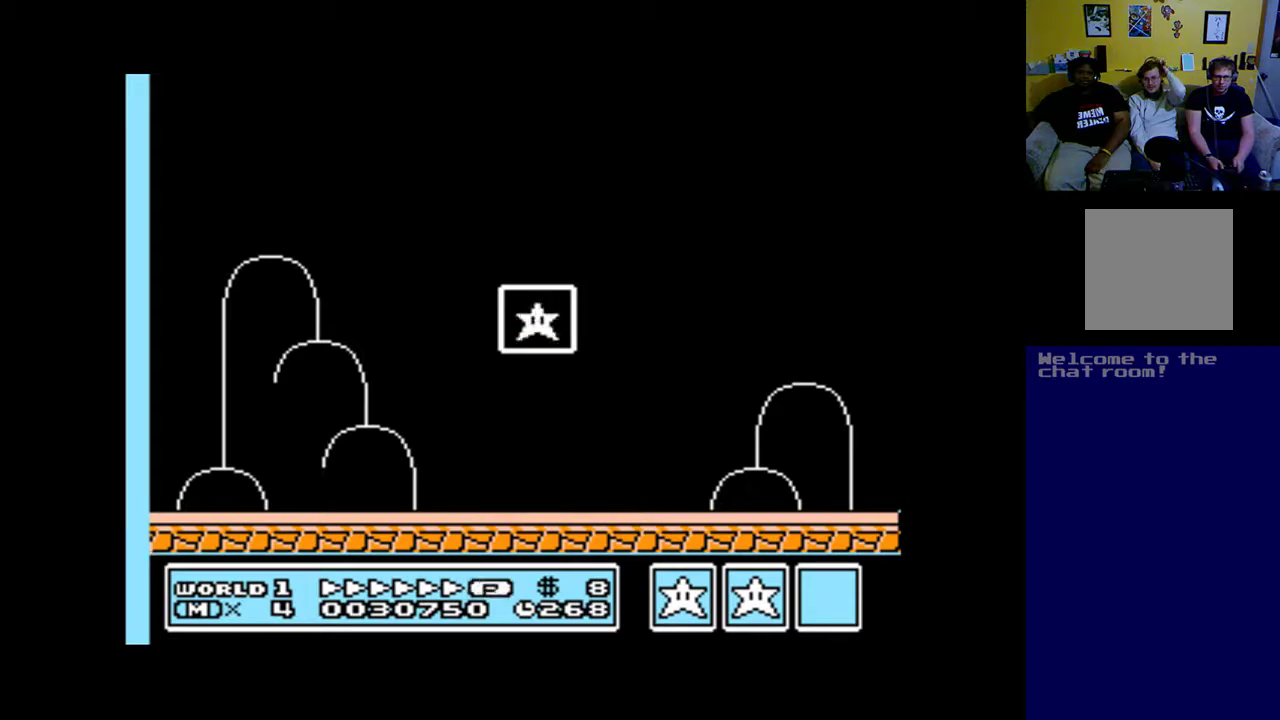
{"buttons": ["A", "DPAD_RIGHT"], "left_stick": "up", "right_stick": "center", "events": []}
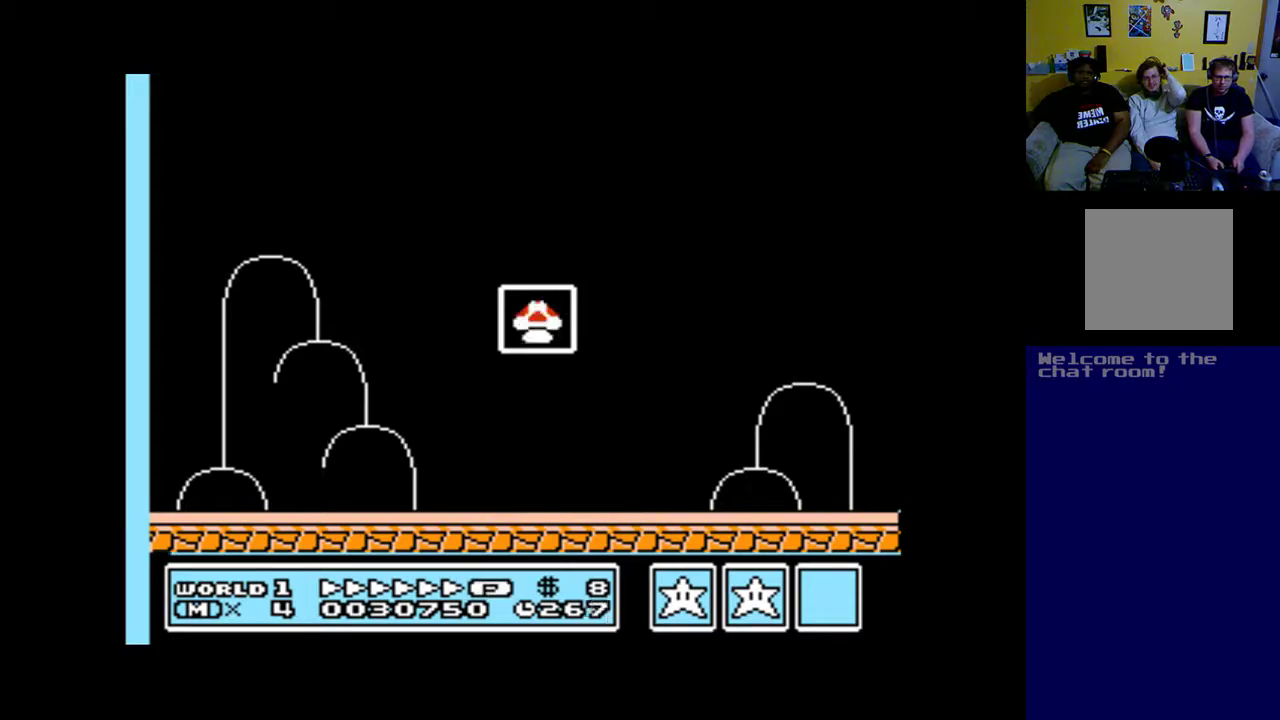
{"buttons": ["A", "DPAD_RIGHT"], "left_stick": "up", "right_stick": "center", "events": []}
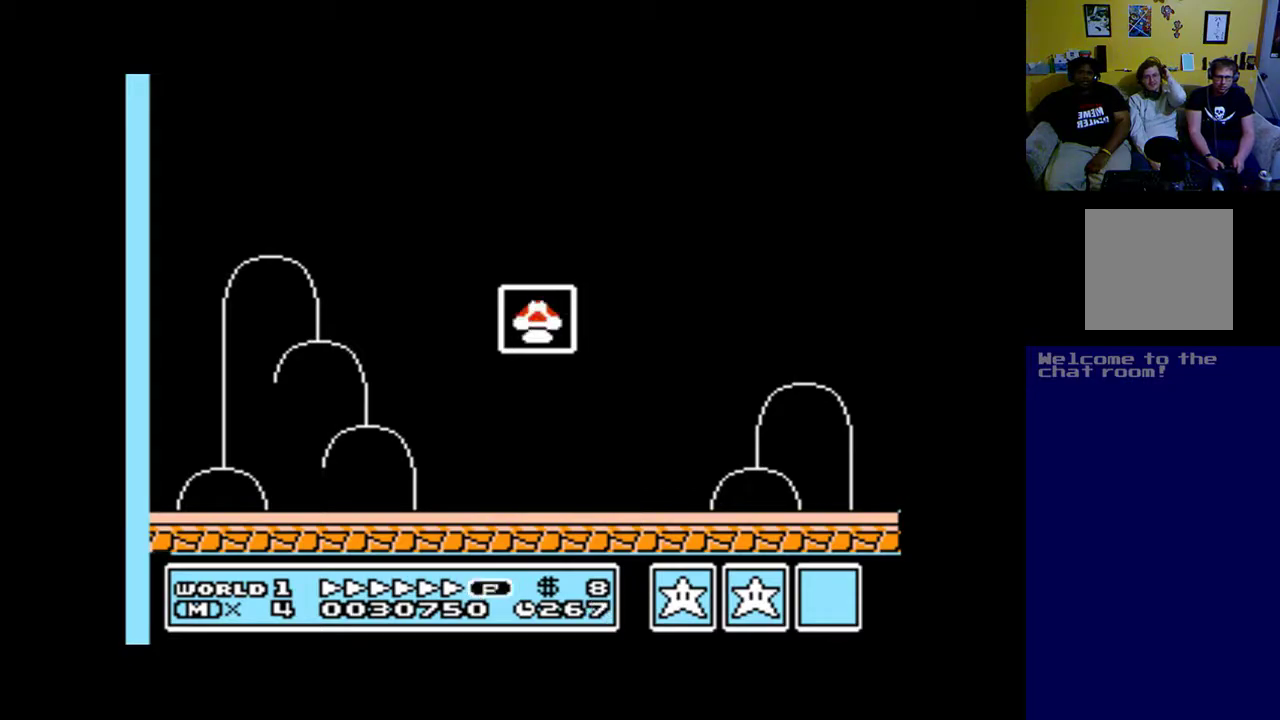
{"buttons": ["A", "DPAD_LEFT"], "left_stick": "up", "right_stick": "center", "events": [[100, "DPAD_RIGHT", "up"], [100, "DPAD_UP", "down"], [133, "DPAD_LEFT", "down"], [133, "DPAD_UP", "up"]]}
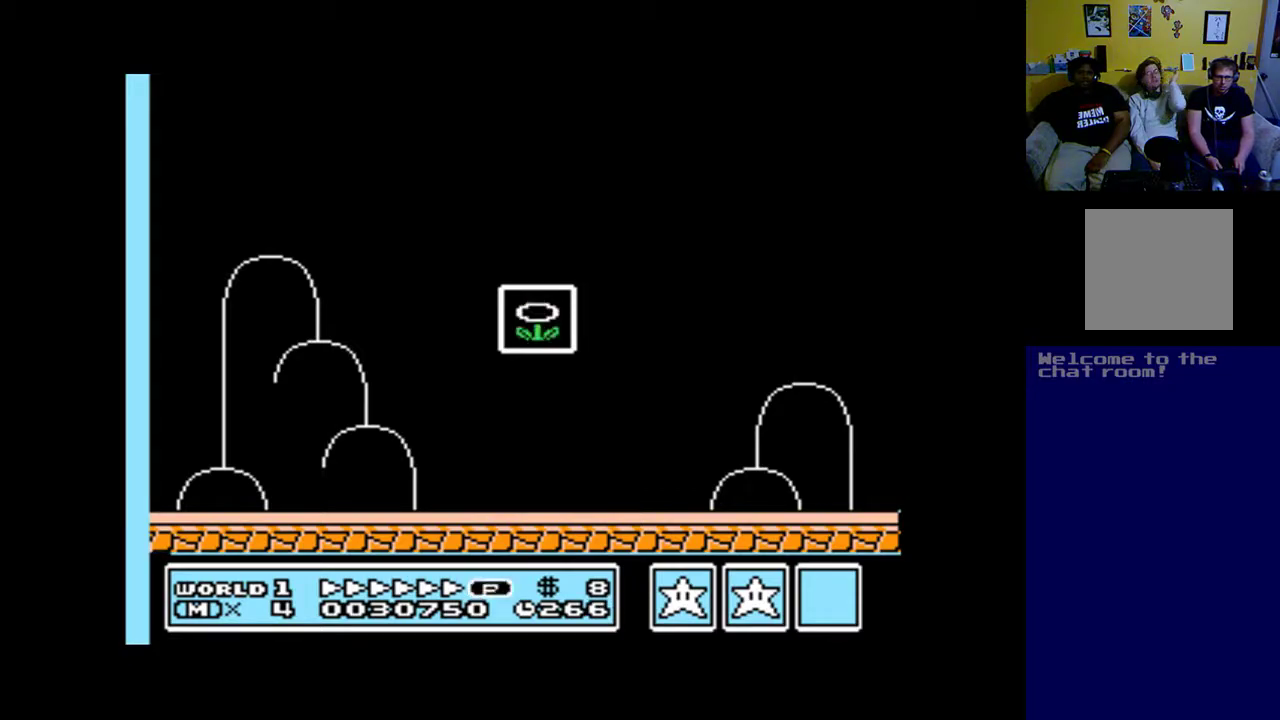
{"buttons": ["A", "DPAD_LEFT"], "left_stick": "up", "right_stick": "center", "events": []}
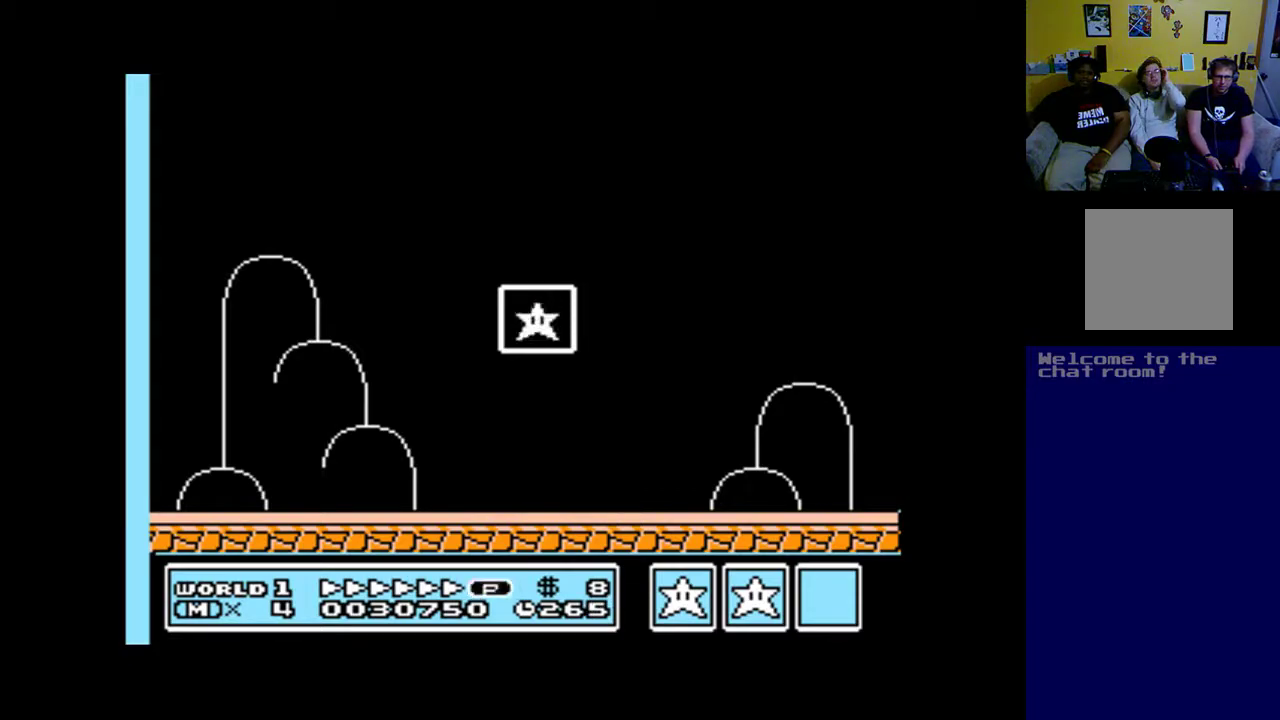
{"buttons": ["A", "B", "DPAD_LEFT"], "left_stick": "up", "right_stick": "center", "events": [[67, "B", "down"]]}
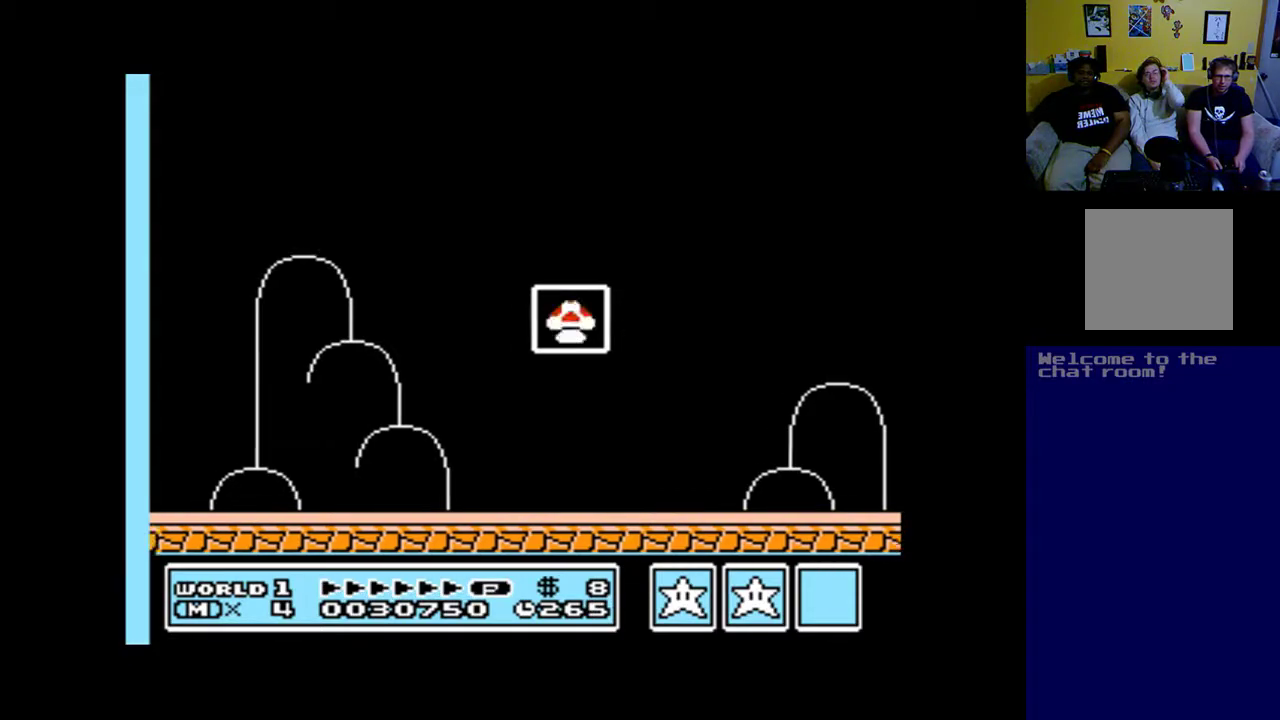
{"buttons": ["A", "DPAD_UP", "DPAD_RIGHT"], "left_stick": "up", "right_stick": "center", "events": [[33, "DPAD_LEFT", "up"], [33, "DPAD_UP", "down"], [67, "DPAD_RIGHT", "down"], [133, "B", "up"], [133, "DPAD_UP", "up"], [267, "DPAD_UP", "down"]]}
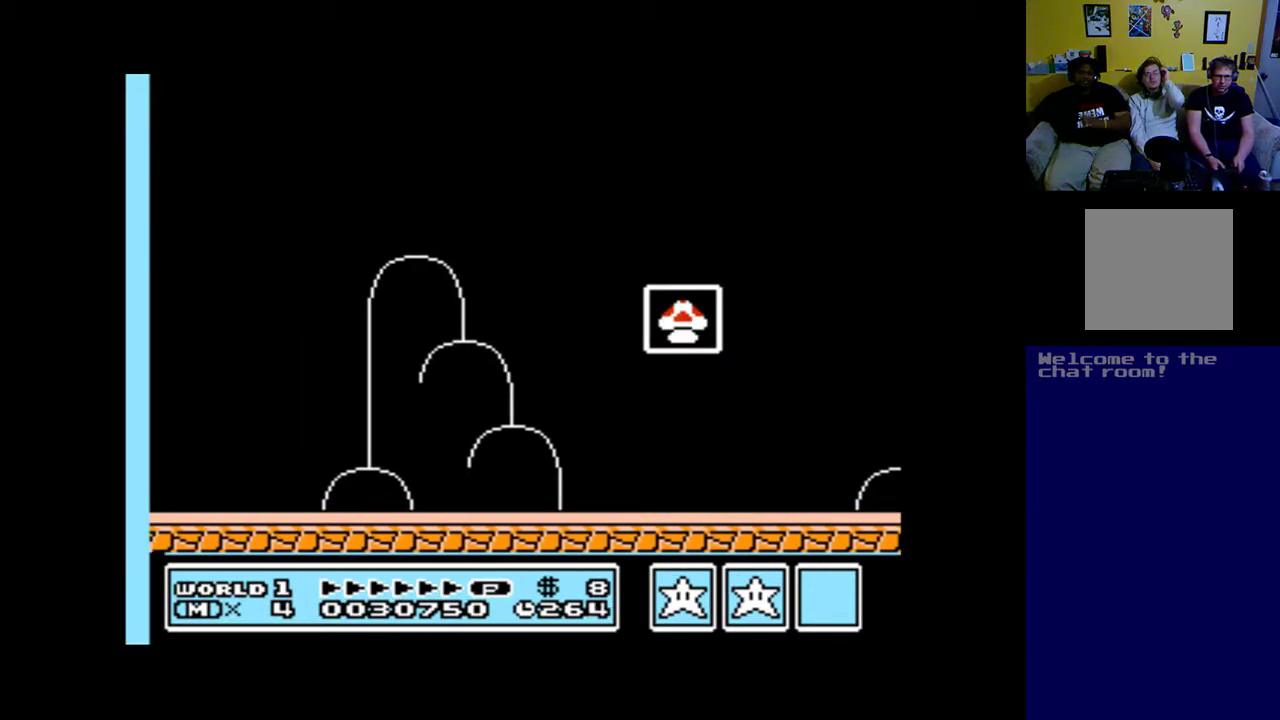
{"buttons": ["A", "B", "DPAD_UP", "DPAD_RIGHT"], "left_stick": "up", "right_stick": "center", "events": [[267, "DPAD_UP", "up"], [467, "DPAD_UP", "down"], [500, "B", "down"]]}
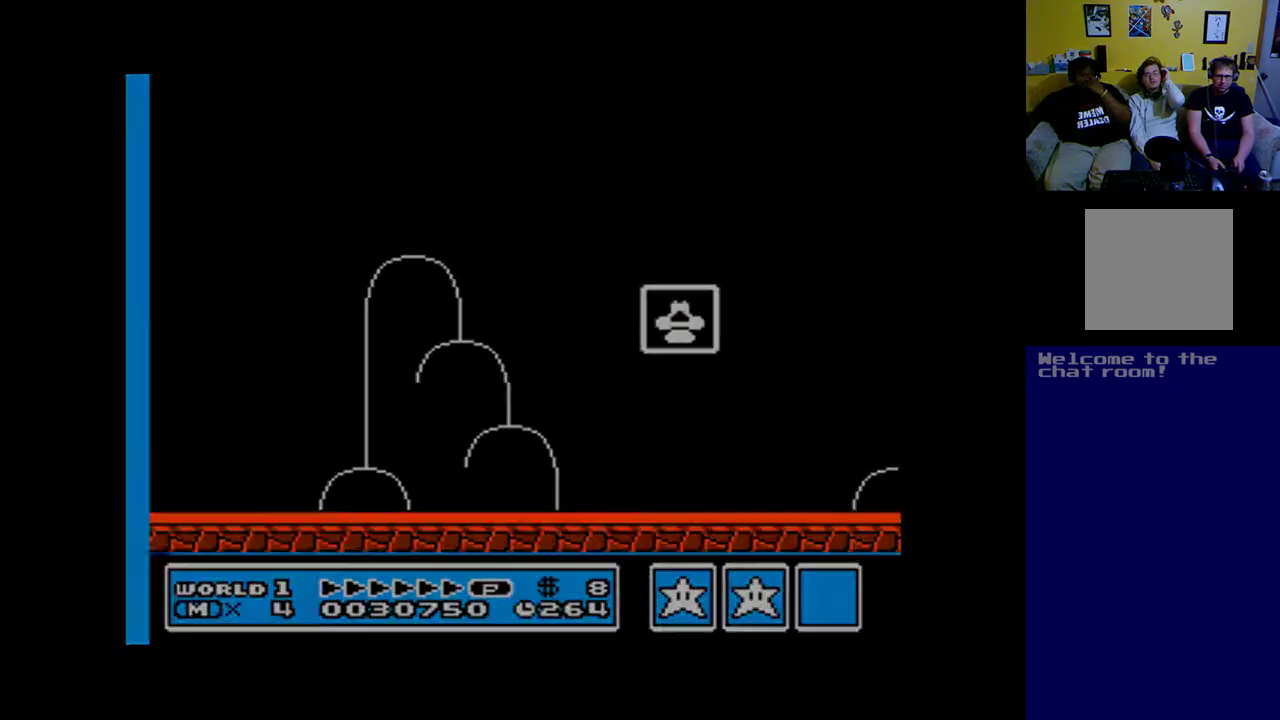
{"buttons": [], "left_stick": "up", "right_stick": "center", "events": [[300, "DPAD_UP", "up"], [433, "B", "up"], [433, "DPAD_RIGHT", "up"], [467, "A", "up"]]}
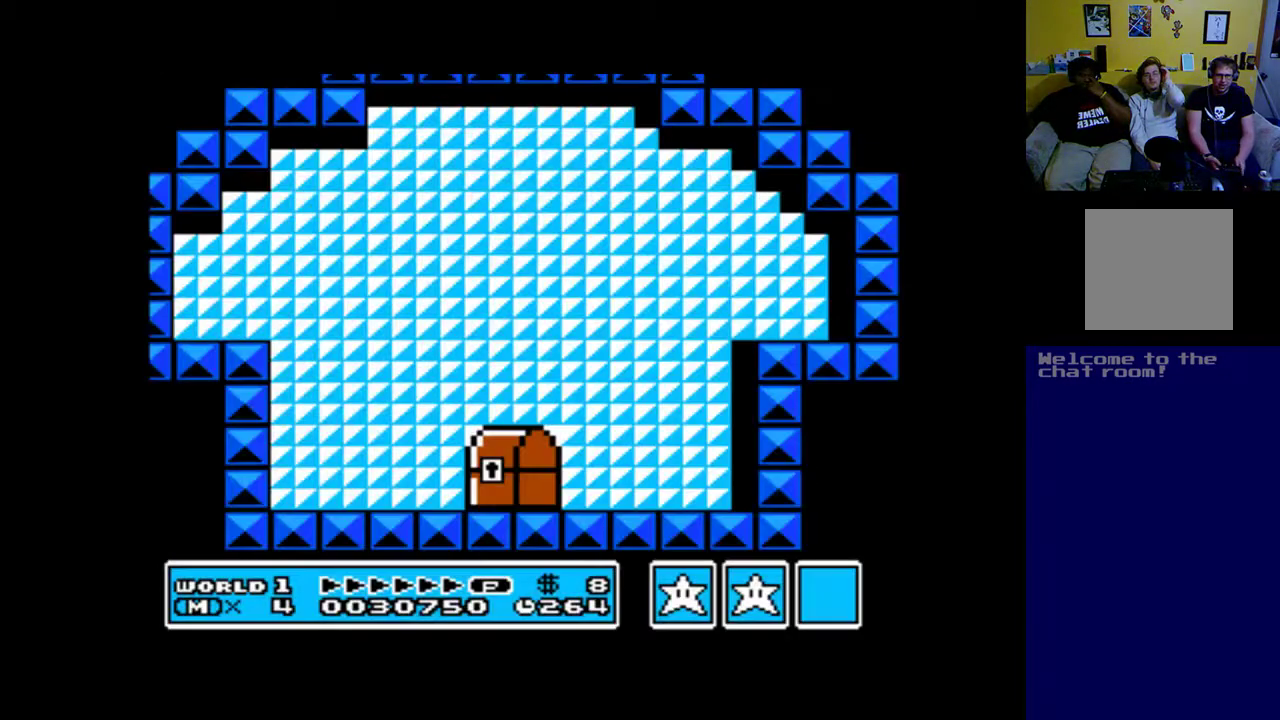
{"buttons": ["A"], "left_stick": "up", "right_stick": "center", "events": [[467, "A", "down"]]}
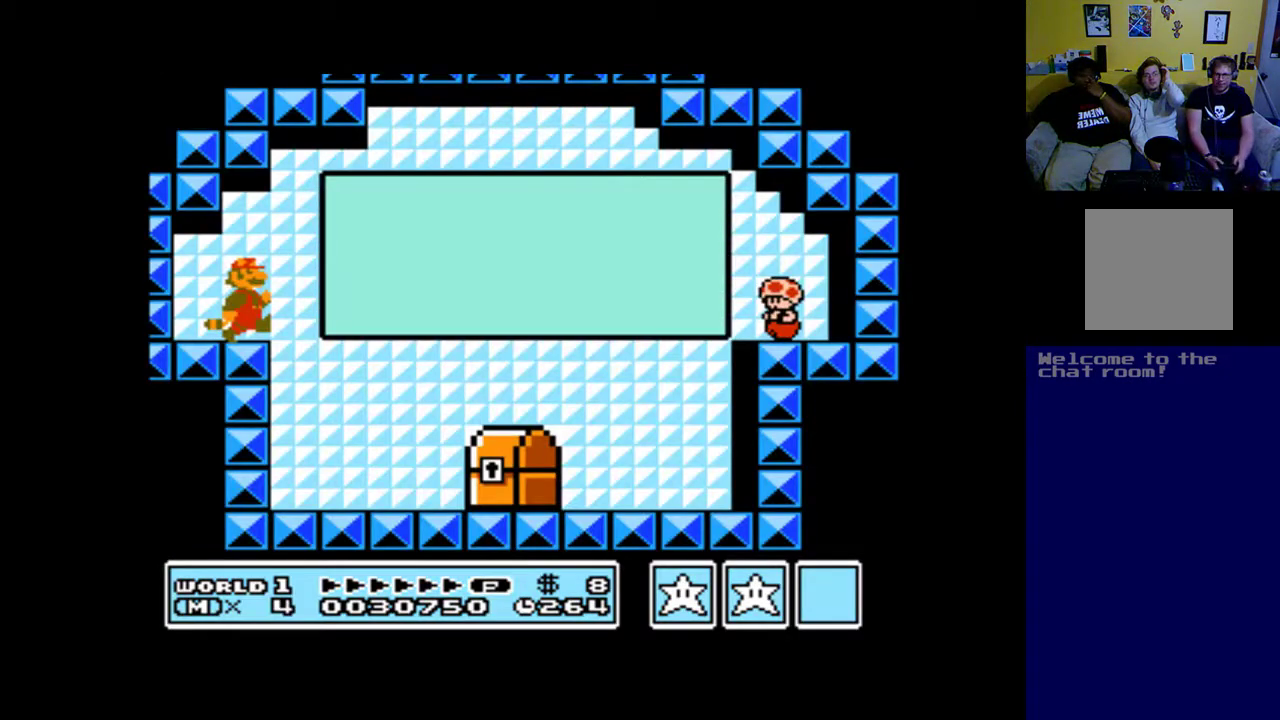
{"buttons": [], "left_stick": "up", "right_stick": "center", "events": [[200, "B", "down"], [467, "B", "up"], [500, "A", "up"]]}
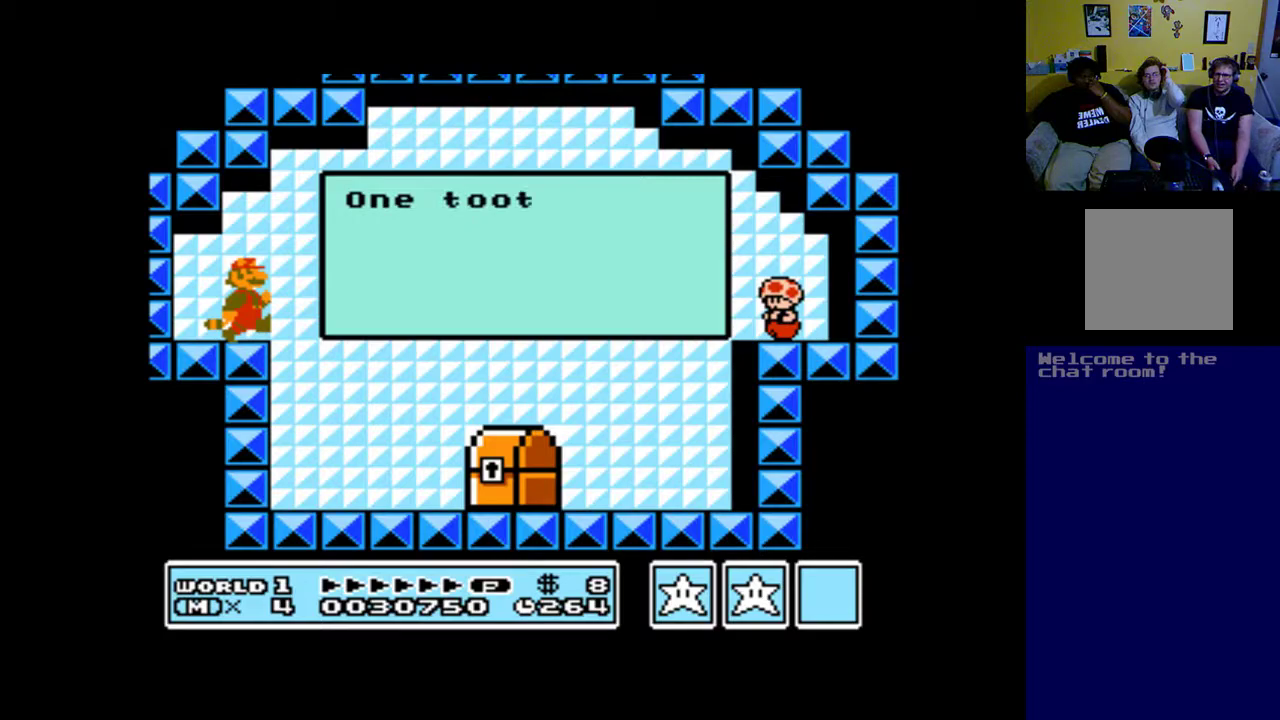
{"buttons": ["A", "DPAD_RIGHT"], "left_stick": "up", "right_stick": "center", "events": [[33, "DPAD_RIGHT", "down"], [133, "A", "down"]]}
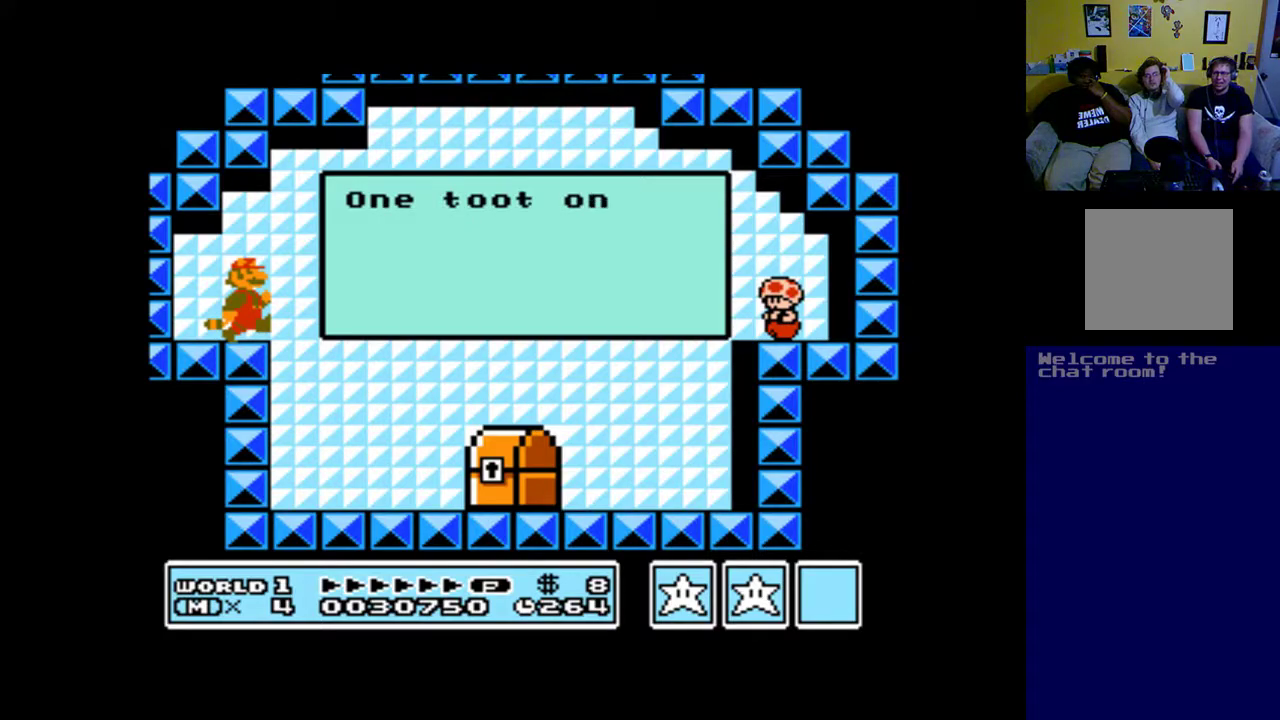
{"buttons": ["A", "DPAD_RIGHT"], "left_stick": "up", "right_stick": "center", "events": []}
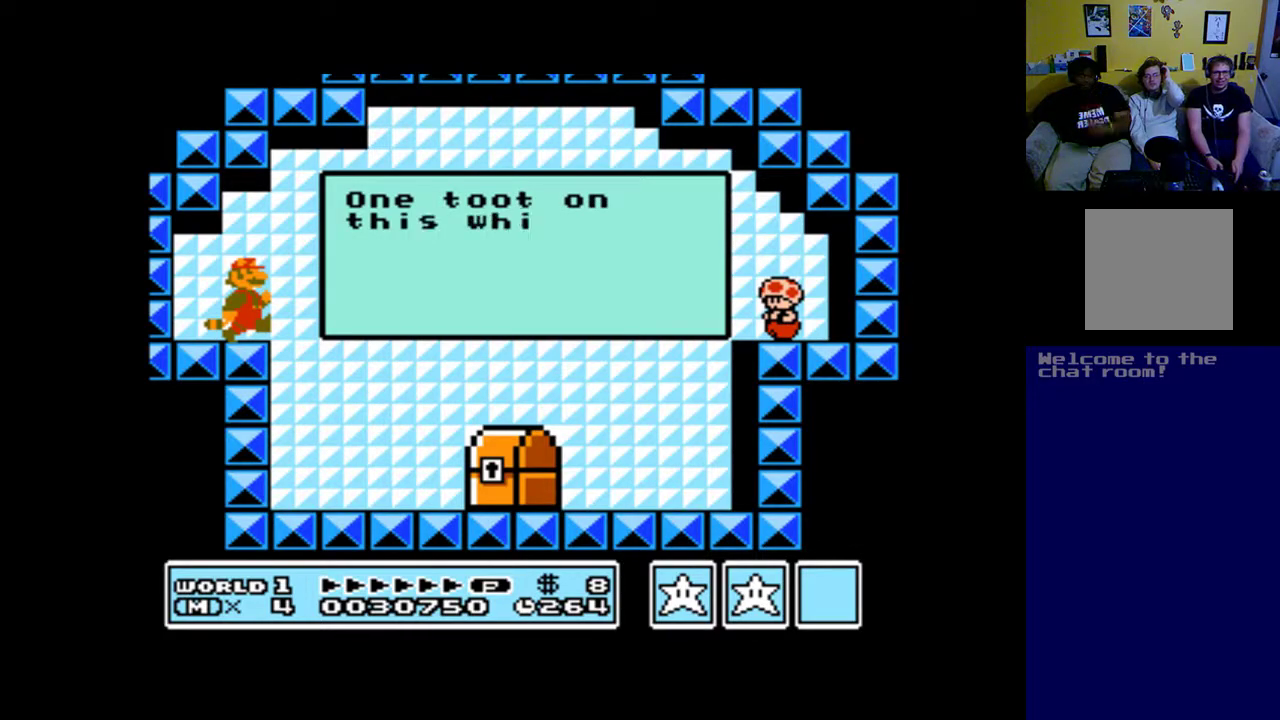
{"buttons": ["A", "DPAD_RIGHT"], "left_stick": "up", "right_stick": "center", "events": []}
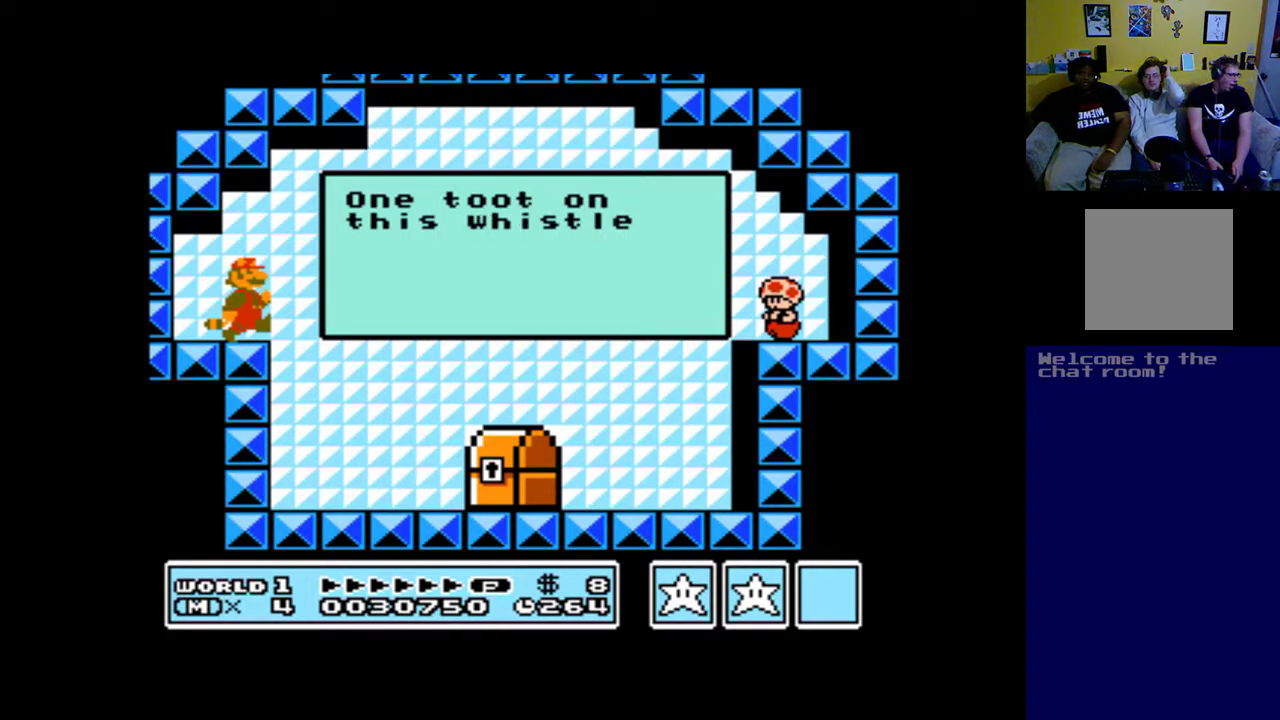
{"buttons": ["A", "DPAD_RIGHT"], "left_stick": "up", "right_stick": "center", "events": []}
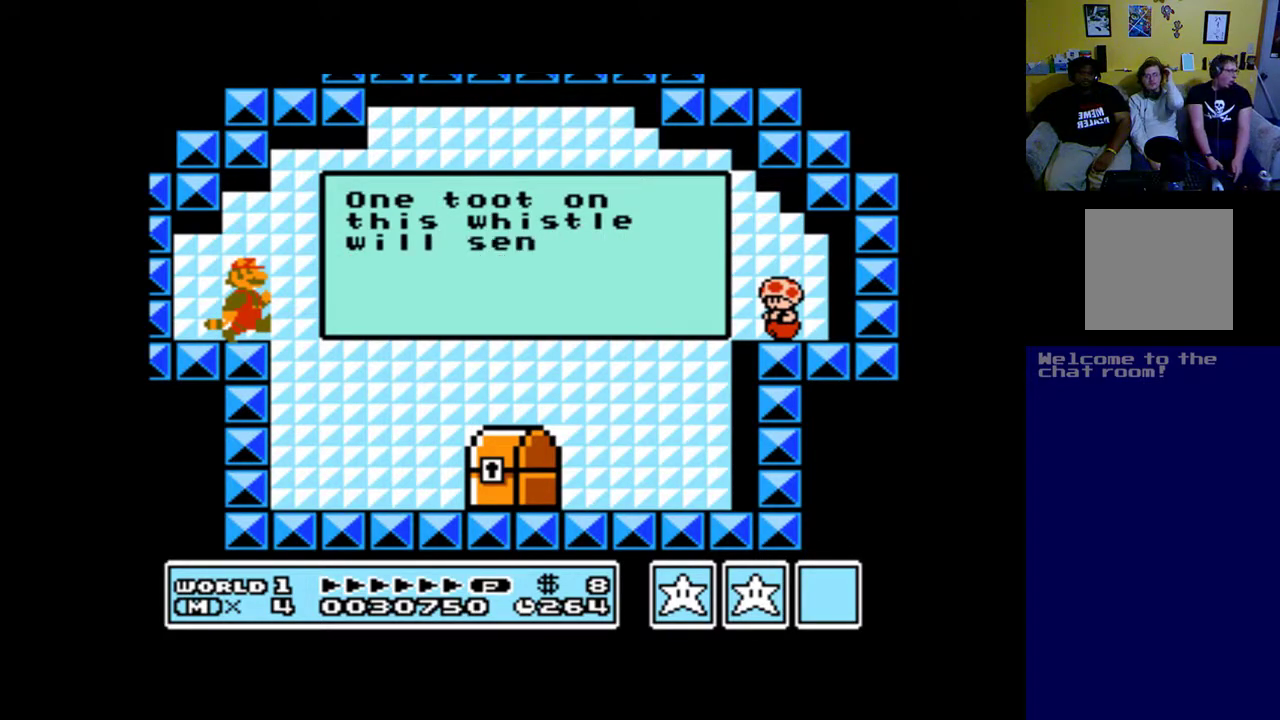
{"buttons": ["A", "B", "DPAD_RIGHT"], "left_stick": "up", "right_stick": "center", "events": [[300, "B", "down"]]}